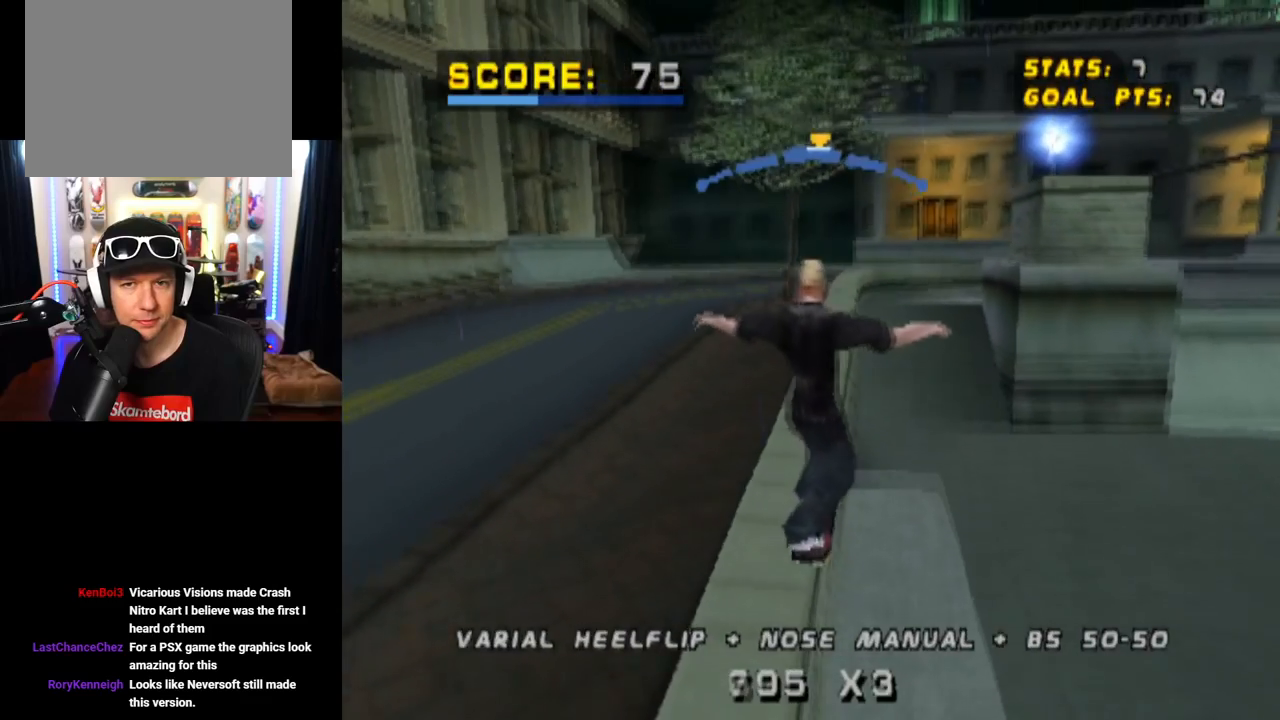
Gameplay with a controller (PlayStation layout); each line is a JSON object with the inputs held at the frame after it. "events" lists button and stick changes between this image and that frame as [ms after this image, input, new state], when the widget could be followed in between. Not read: L1 L3 R1 R3.
{"buttons": ["DPAD_UP"], "left_stick": "center", "right_stick": "center", "events": [[33, "DPAD_UP", "down"], [83, "CROSS", "up"], [83, "SQUARE", "down"], [284, "DPAD_UP", "up"], [317, "SQUARE", "up"], [334, "DPAD_UP", "down"], [450, "DPAD_UP", "up"], [500, "DPAD_UP", "down"]]}
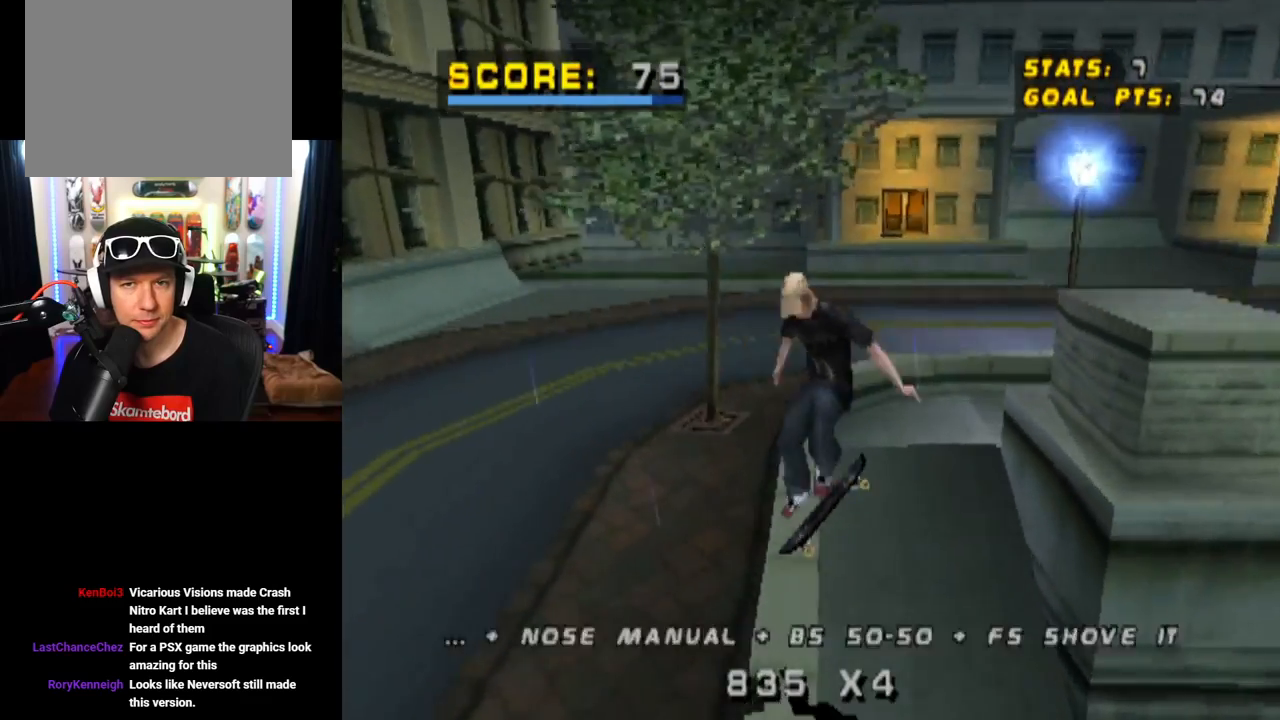
{"buttons": ["TRIANGLE"], "left_stick": "center", "right_stick": "center", "events": [[34, "TRIANGLE", "down"], [217, "DPAD_UP", "up"], [367, "DPAD_LEFT", "down"], [367, "DPAD_UP", "down"], [501, "DPAD_LEFT", "up"], [501, "DPAD_UP", "up"]]}
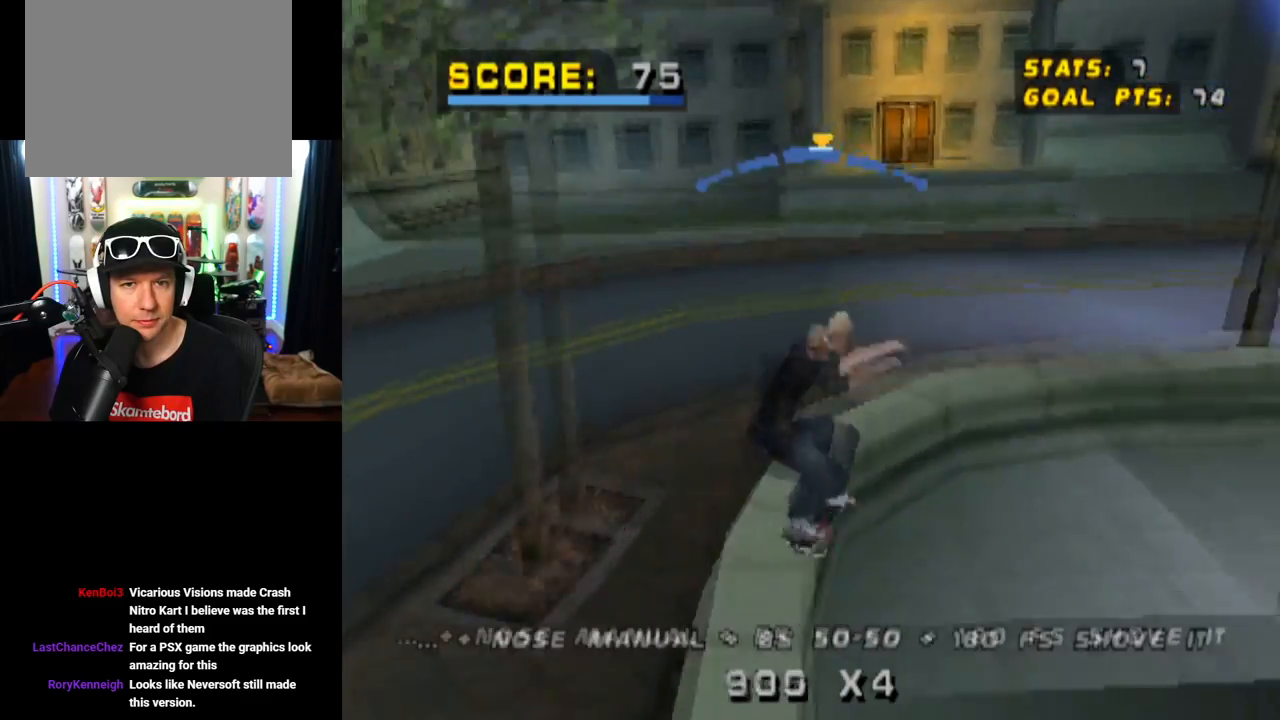
{"buttons": ["CROSS"], "left_stick": "center", "right_stick": "center", "events": [[150, "CROSS", "down"], [200, "DPAD_RIGHT", "down"], [200, "TRIANGLE", "up"], [384, "DPAD_RIGHT", "up"]]}
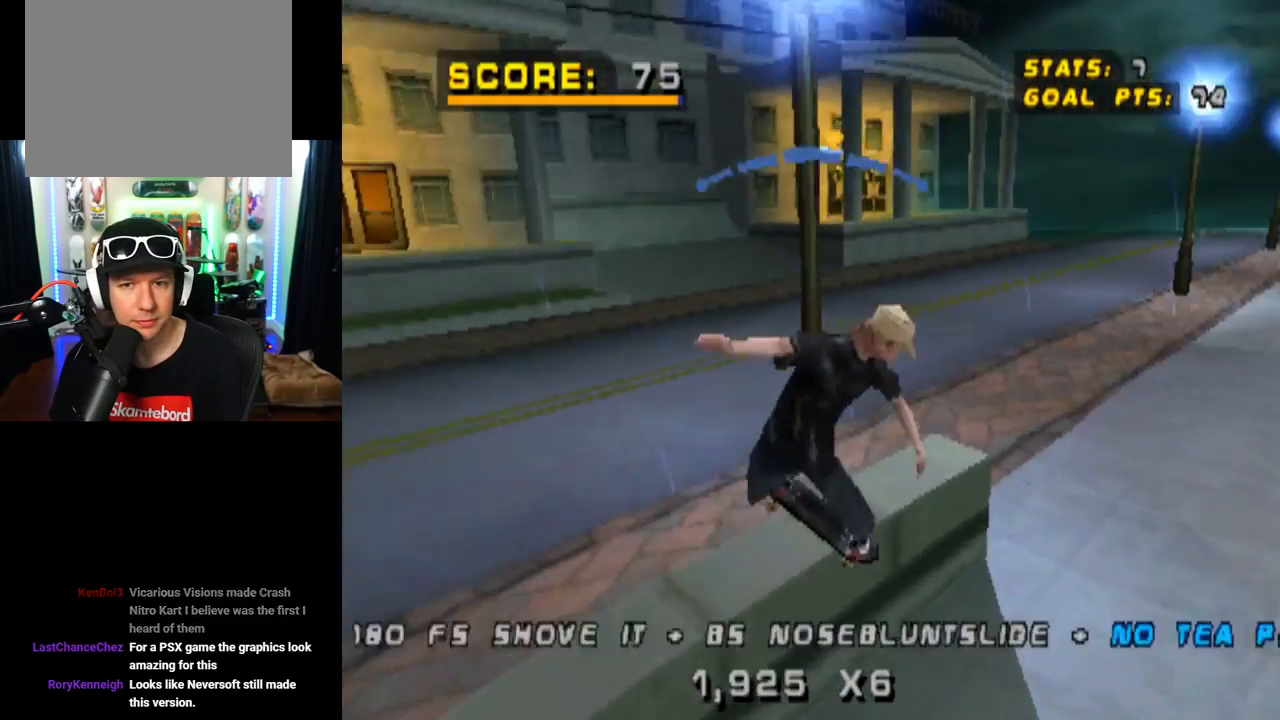
{"buttons": ["CROSS"], "left_stick": "center", "right_stick": "center", "events": [[51, "DPAD_UP", "down"], [67, "CROSS", "up"], [184, "SQUARE", "down"], [384, "SQUARE", "up"], [401, "DPAD_UP", "up"], [434, "CROSS", "down"]]}
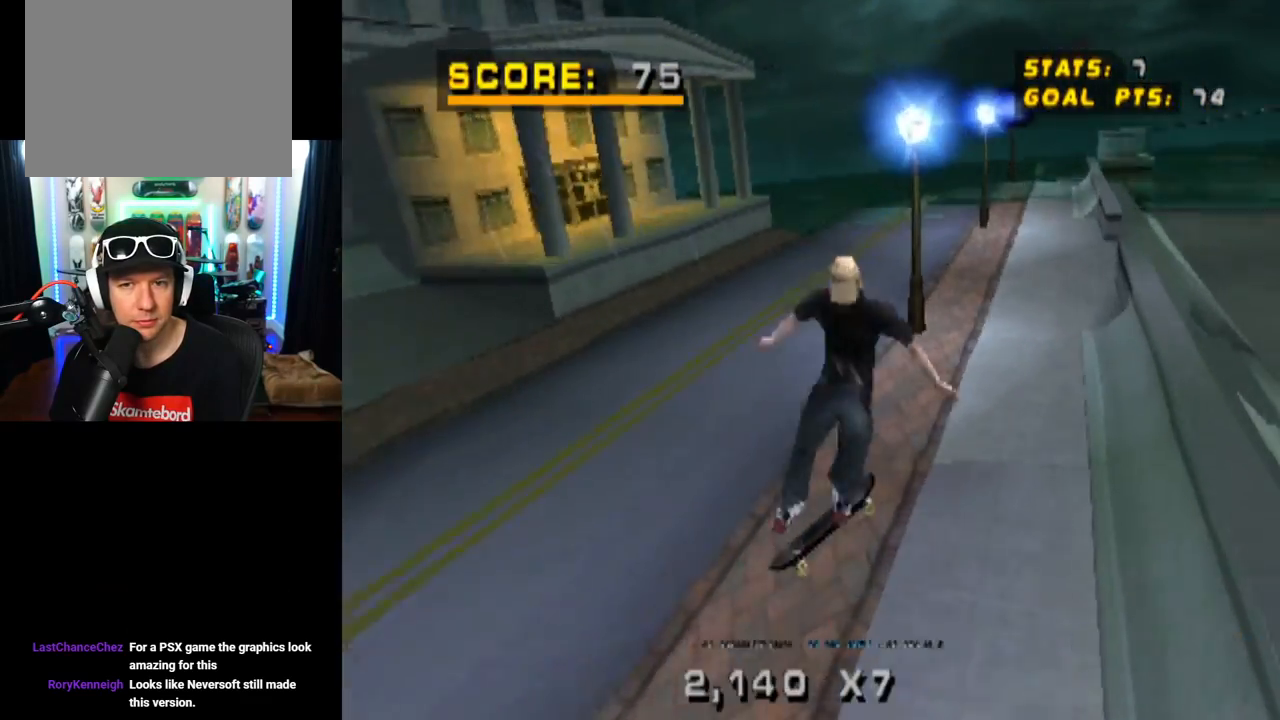
{"buttons": ["CROSS", "DPAD_DOWN", "DPAD_LEFT"], "left_stick": "center", "right_stick": "center", "events": [[467, "DPAD_LEFT", "down"], [484, "DPAD_DOWN", "down"]]}
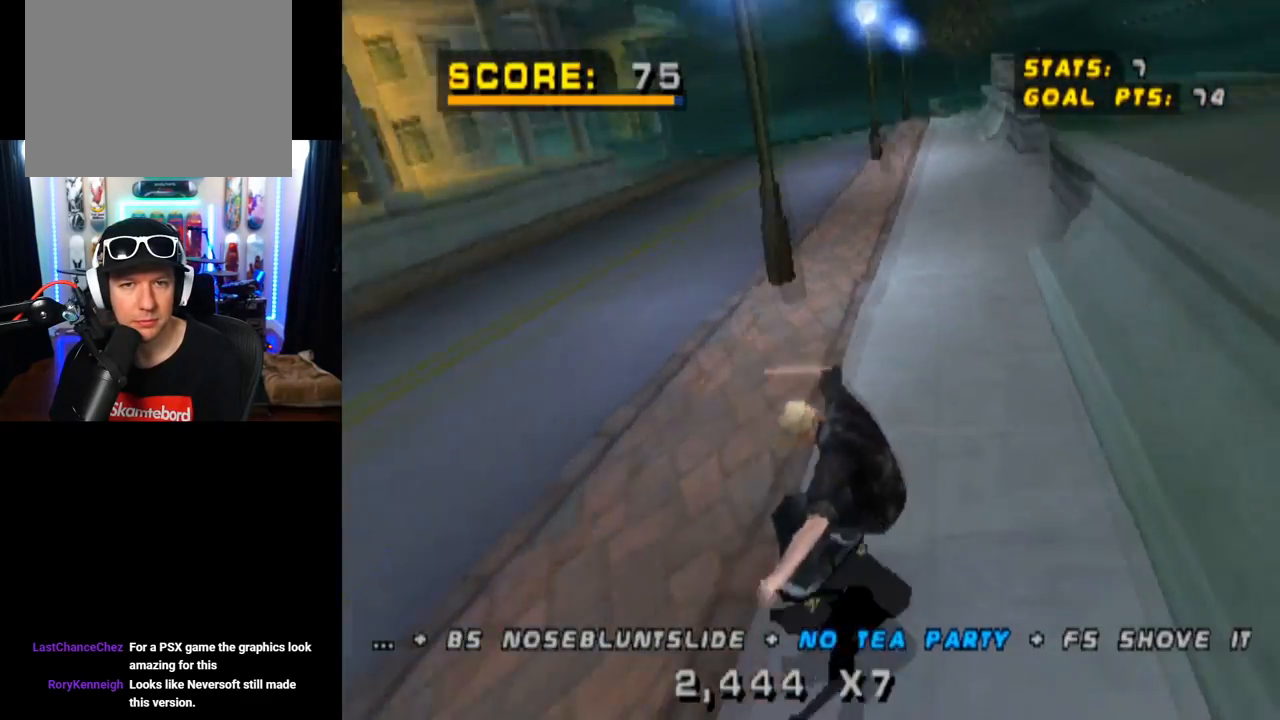
{"buttons": ["CROSS"], "left_stick": "center", "right_stick": "center", "events": [[151, "DPAD_DOWN", "up"], [184, "DPAD_LEFT", "up"]]}
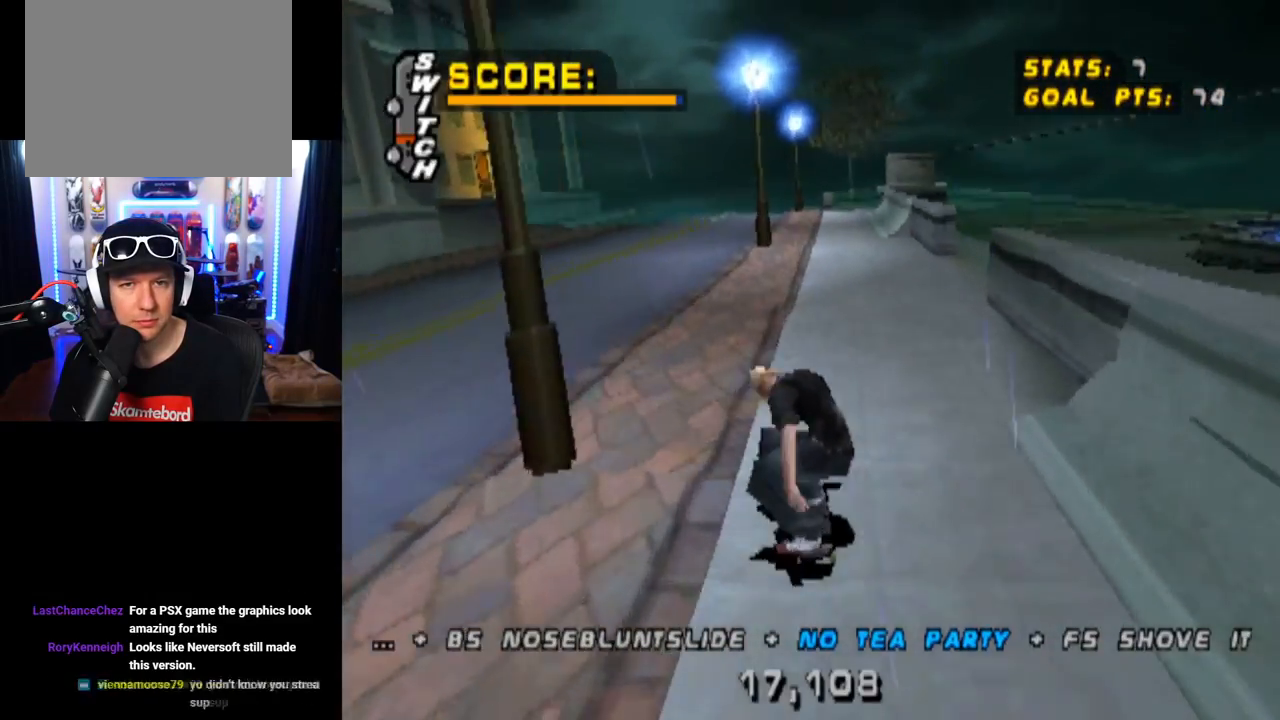
{"buttons": ["CROSS"], "left_stick": "center", "right_stick": "center", "events": [[317, "DPAD_LEFT", "down"], [500, "DPAD_LEFT", "up"]]}
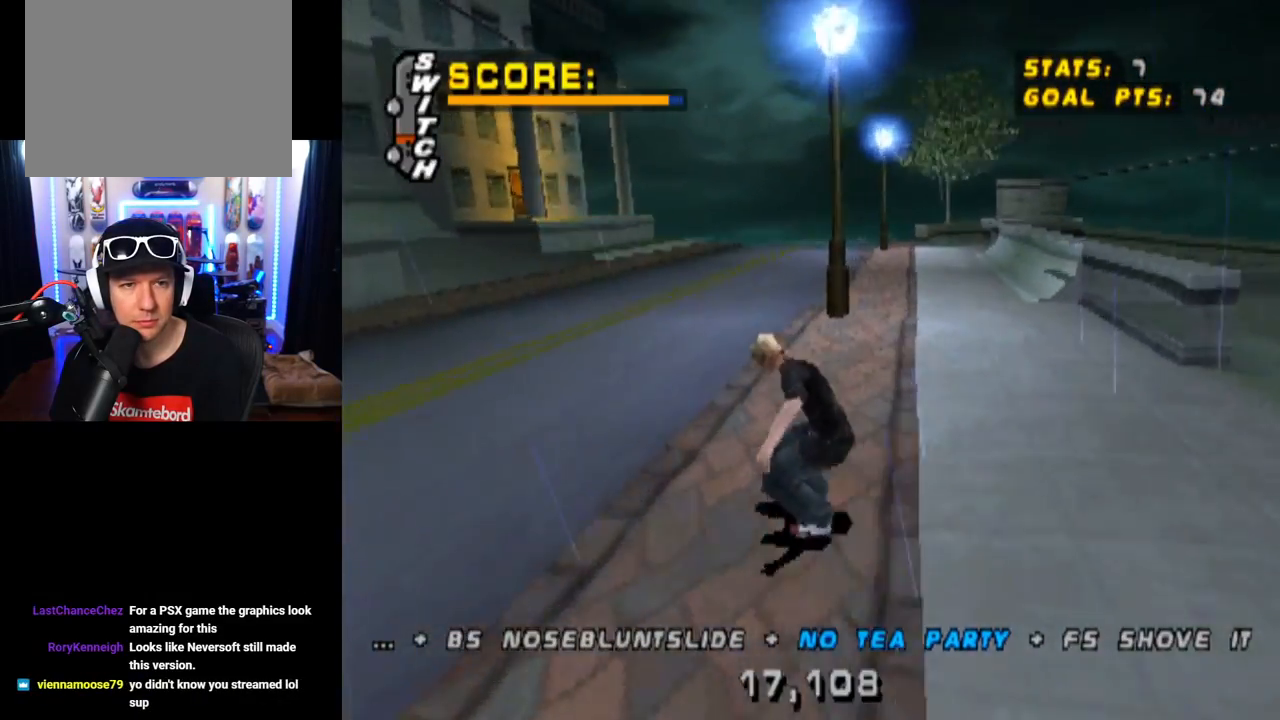
{"buttons": ["CROSS", "DPAD_LEFT"], "left_stick": "center", "right_stick": "center", "events": [[384, "DPAD_LEFT", "down"]]}
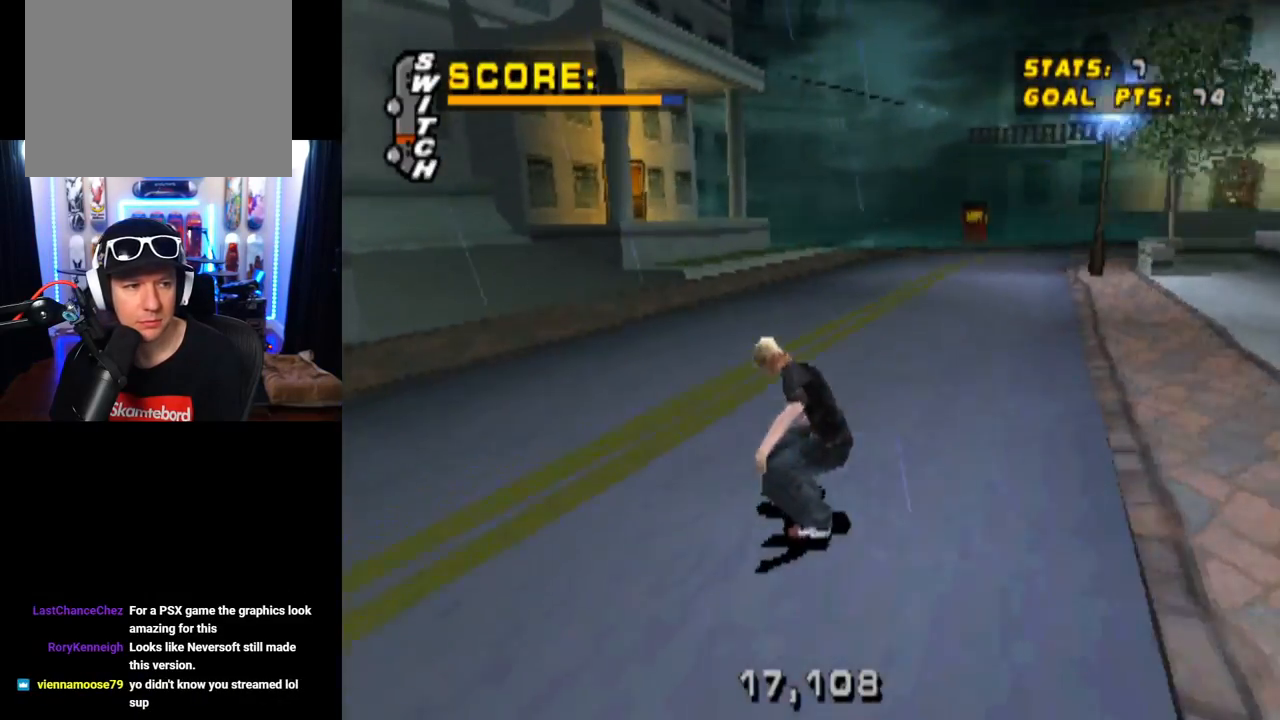
{"buttons": ["CROSS"], "left_stick": "center", "right_stick": "center", "events": [[83, "DPAD_LEFT", "up"], [284, "DPAD_LEFT", "down"], [417, "DPAD_LEFT", "up"]]}
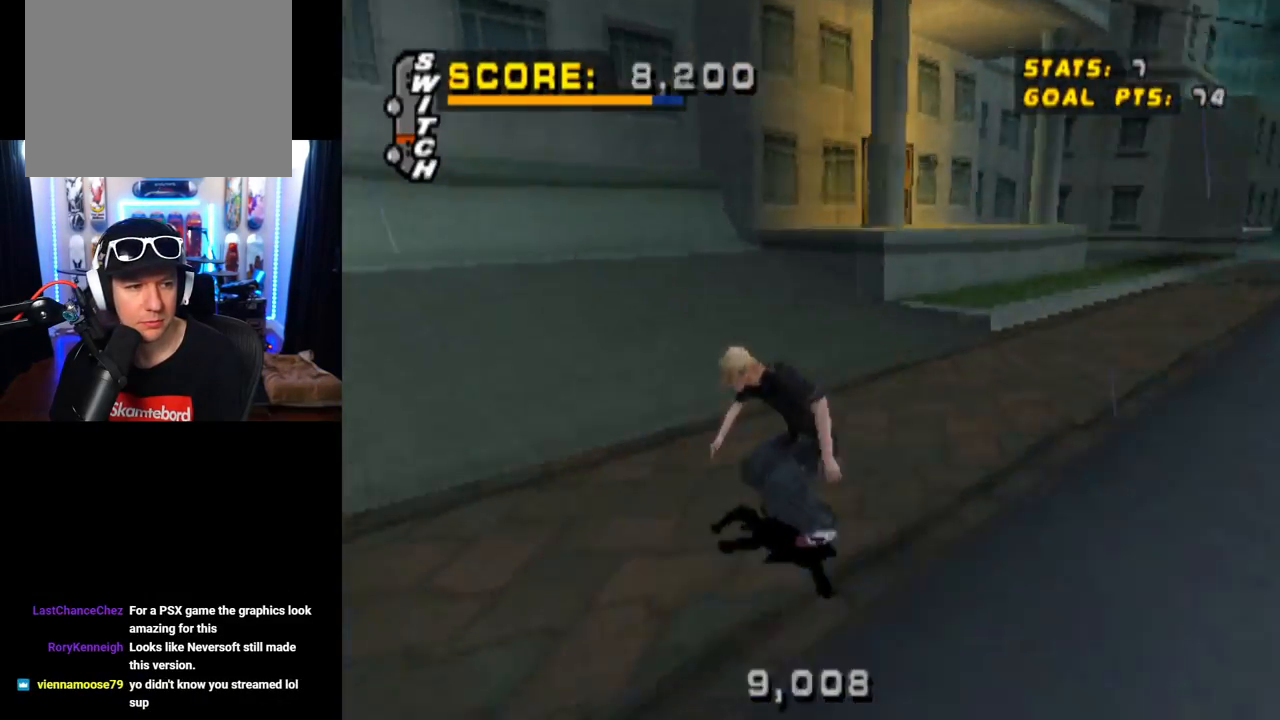
{"buttons": ["CROSS", "DPAD_RIGHT"], "left_stick": "center", "right_stick": "center", "events": [[201, "DPAD_LEFT", "down"], [284, "DPAD_LEFT", "up"], [451, "DPAD_RIGHT", "down"]]}
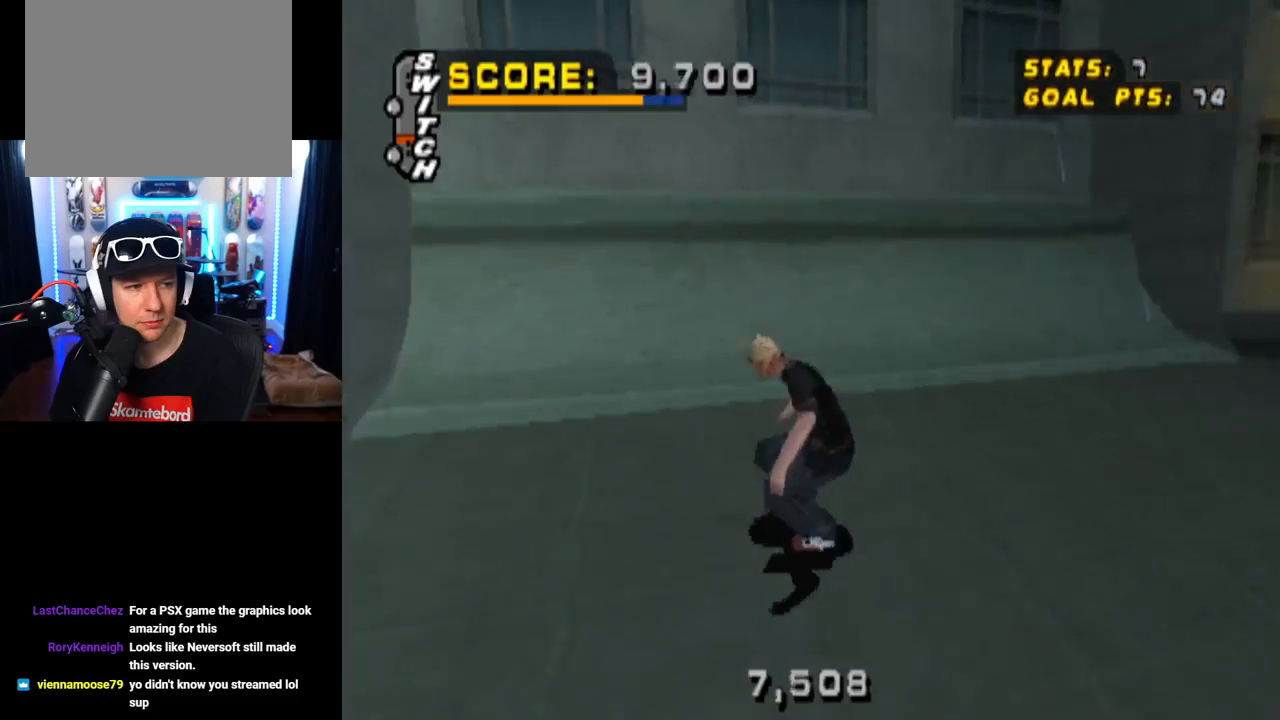
{"buttons": ["TRIANGLE", "DPAD_RIGHT"], "left_stick": "center", "right_stick": "center", "events": [[67, "DPAD_RIGHT", "up"], [150, "DPAD_UP", "down"], [250, "DPAD_UP", "up"], [317, "DPAD_RIGHT", "down"], [384, "CROSS", "up"], [484, "TRIANGLE", "down"]]}
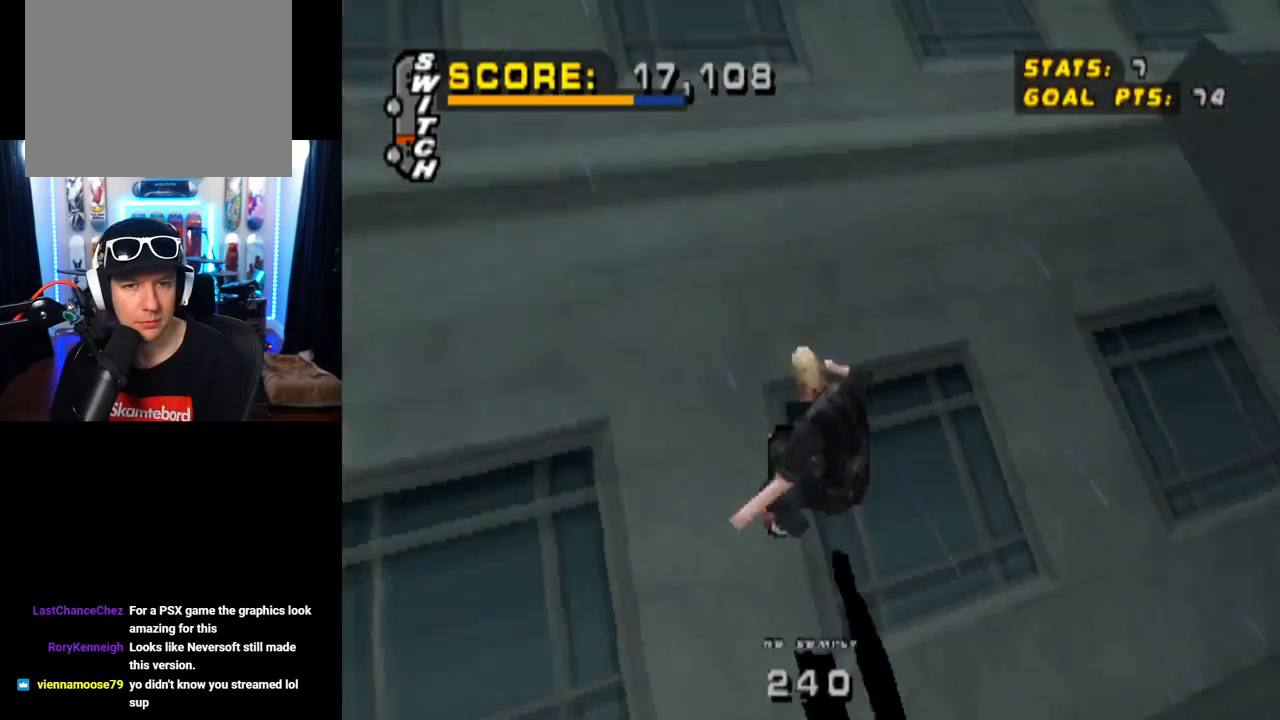
{"buttons": ["TRIANGLE", "DPAD_RIGHT"], "left_stick": "center", "right_stick": "center", "events": []}
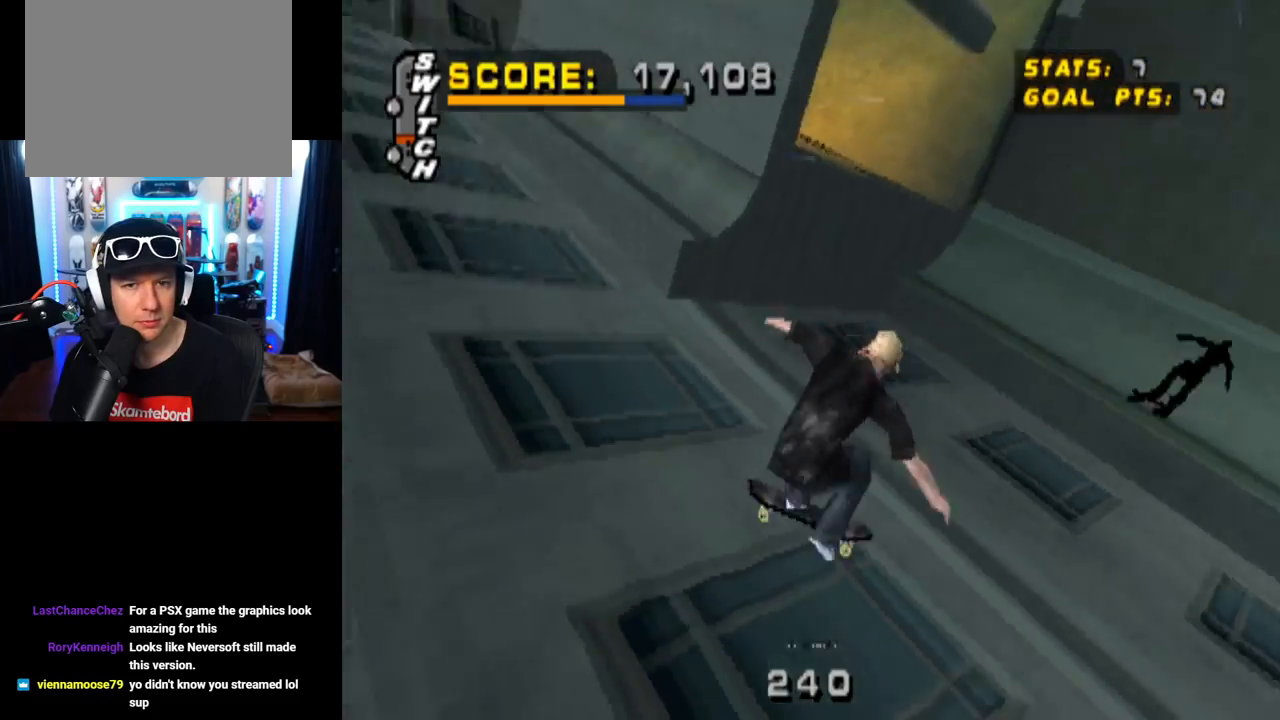
{"buttons": ["TRIANGLE", "DPAD_RIGHT"], "left_stick": "center", "right_stick": "center", "events": []}
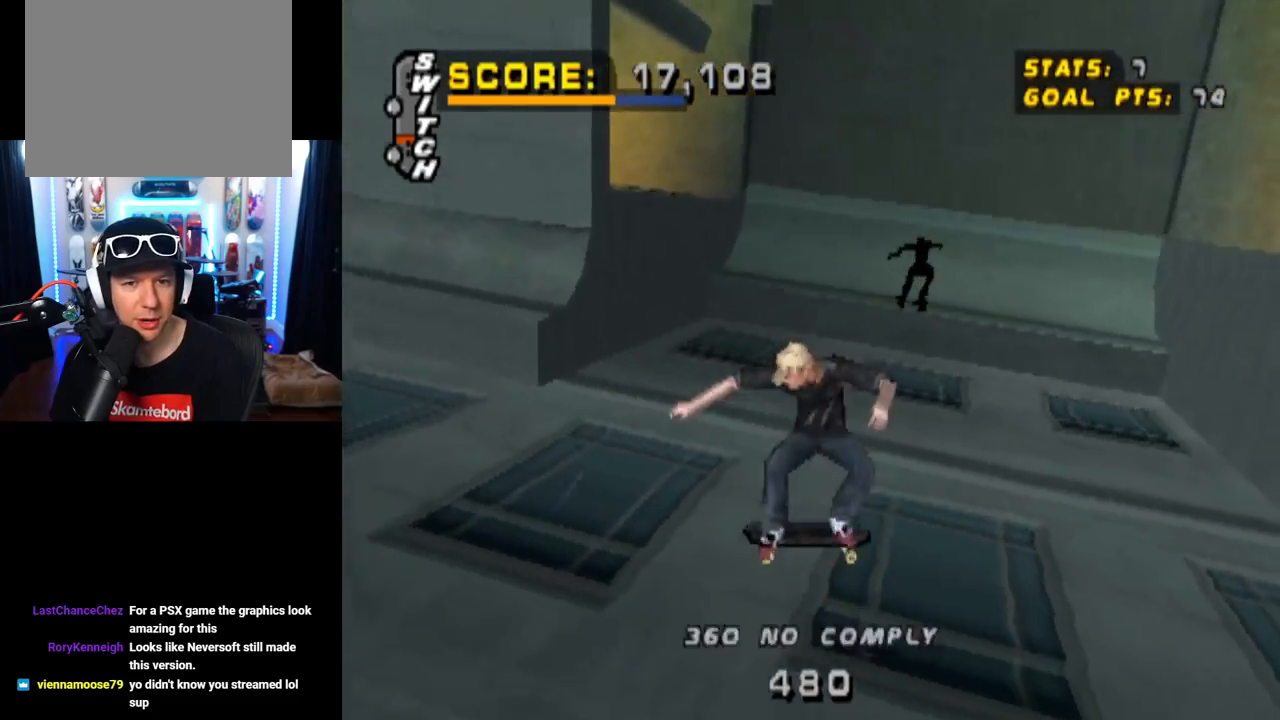
{"buttons": ["CROSS"], "left_stick": "center", "right_stick": "center", "events": [[234, "TRIANGLE", "up"], [251, "DPAD_RIGHT", "up"], [301, "CROSS", "down"]]}
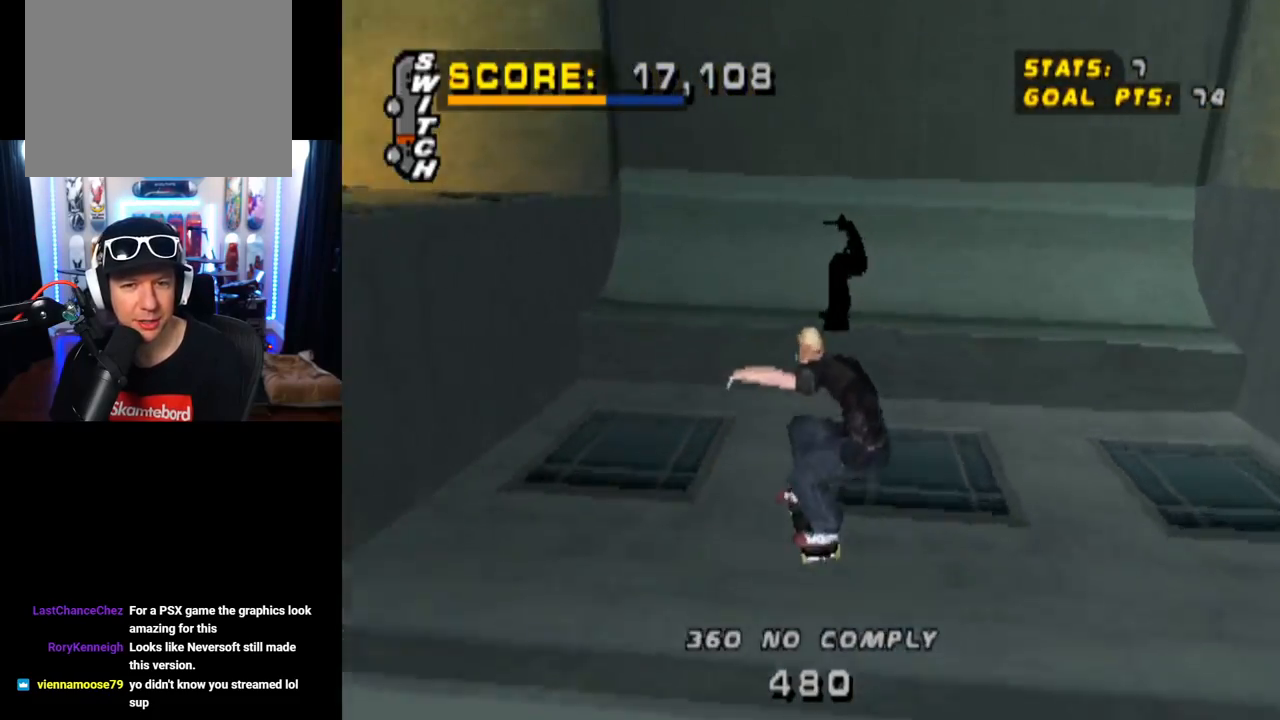
{"buttons": ["CROSS"], "left_stick": "center", "right_stick": "center", "events": [[217, "R2", "down"], [234, "DPAD_RIGHT", "down"], [400, "DPAD_RIGHT", "up"], [400, "R2", "up"]]}
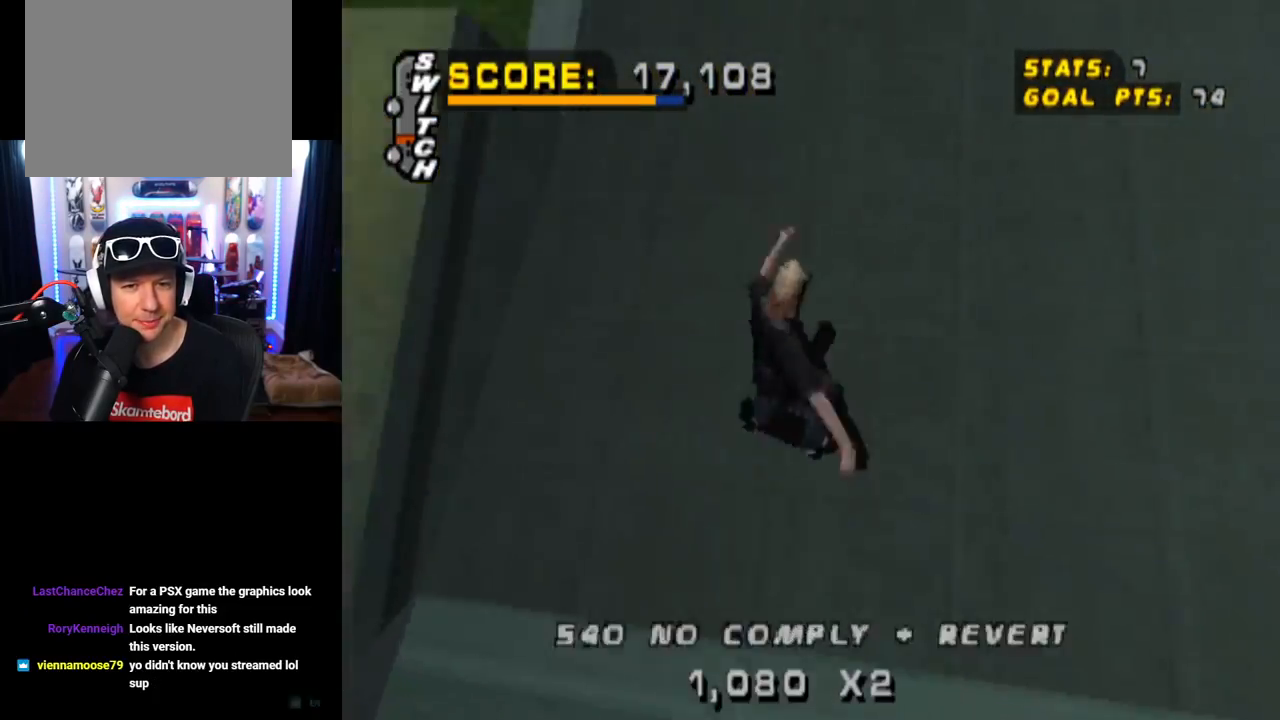
{"buttons": ["CROSS", "DPAD_DOWN"], "left_stick": "center", "right_stick": "center", "events": [[17, "DPAD_DOWN", "down"], [17, "DPAD_LEFT", "down"], [34, "SQUARE", "down"], [84, "CROSS", "up"], [217, "CROSS", "down"], [217, "SQUARE", "up"], [251, "DPAD_DOWN", "up"], [334, "DPAD_LEFT", "up"], [434, "DPAD_DOWN", "down"]]}
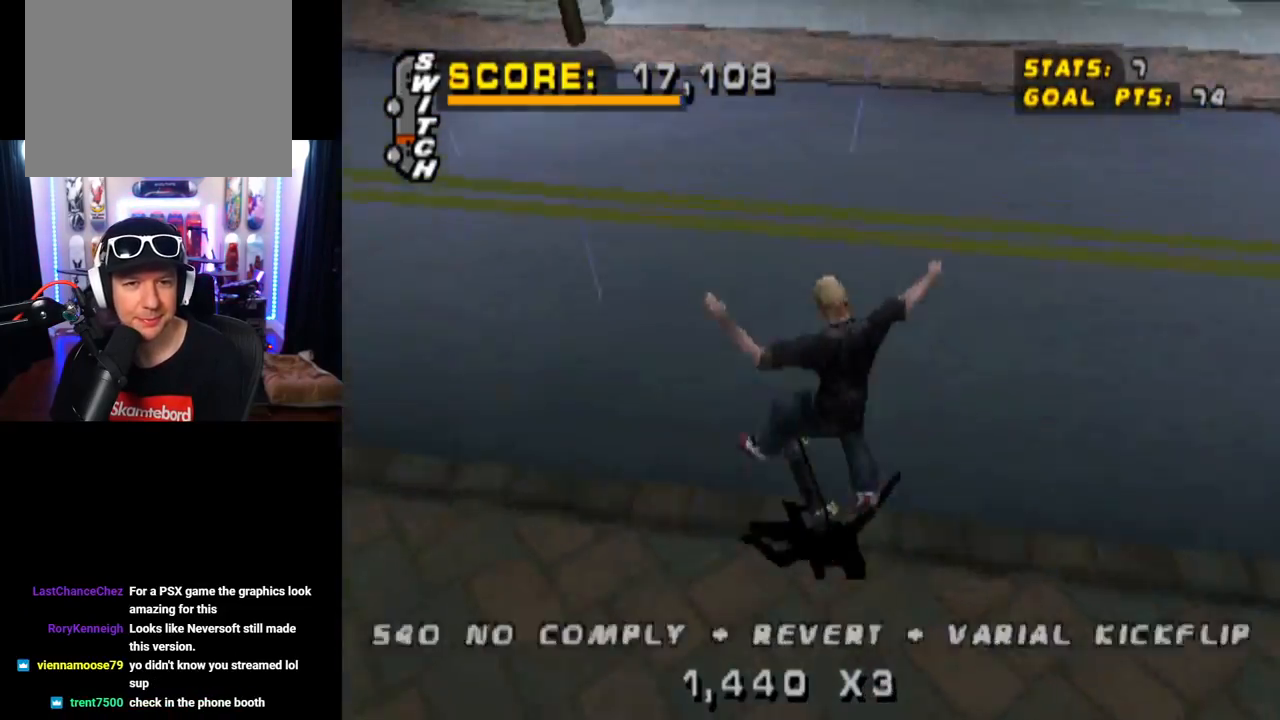
{"buttons": ["CROSS", "DPAD_DOWN", "DPAD_LEFT"], "left_stick": "center", "right_stick": "center", "events": [[67, "DPAD_DOWN", "up"], [150, "DPAD_UP", "down"], [367, "DPAD_UP", "up"], [417, "DPAD_LEFT", "down"], [500, "DPAD_DOWN", "down"]]}
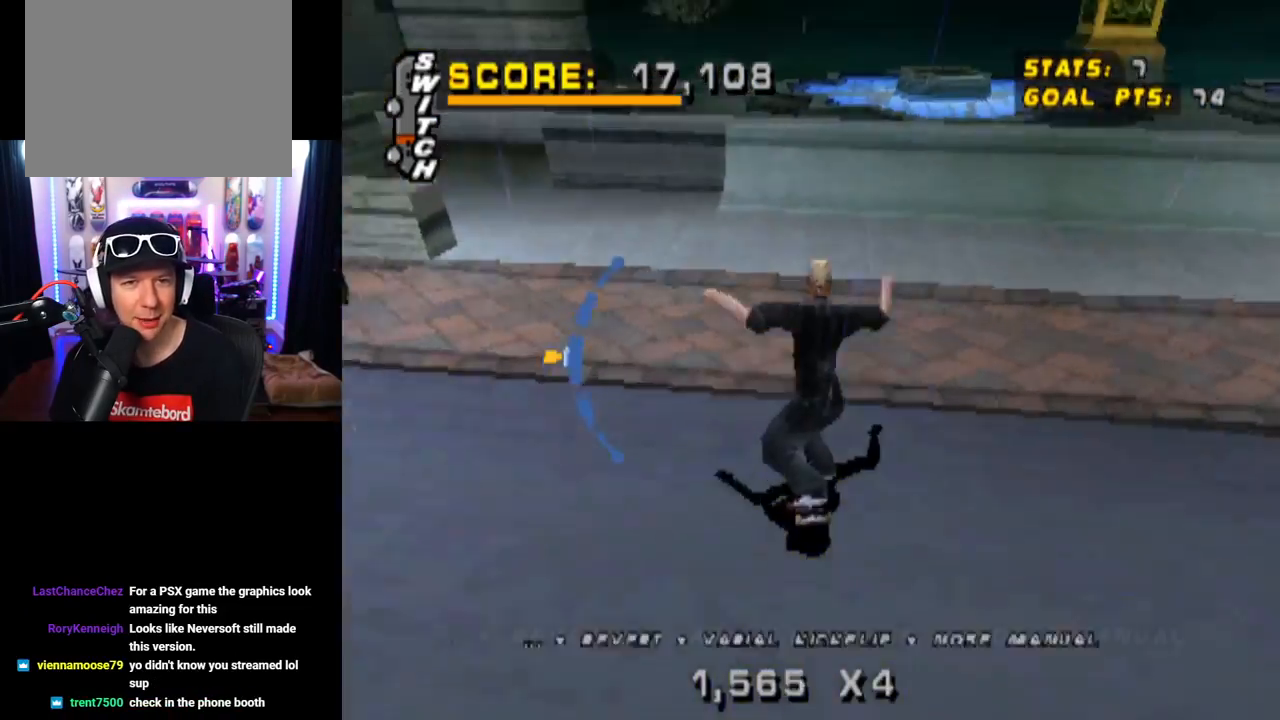
{"buttons": ["TRIANGLE"], "left_stick": "center", "right_stick": "center", "events": [[201, "TRIANGLE", "down"], [217, "CROSS", "up"], [334, "DPAD_DOWN", "up"], [367, "DPAD_LEFT", "up"]]}
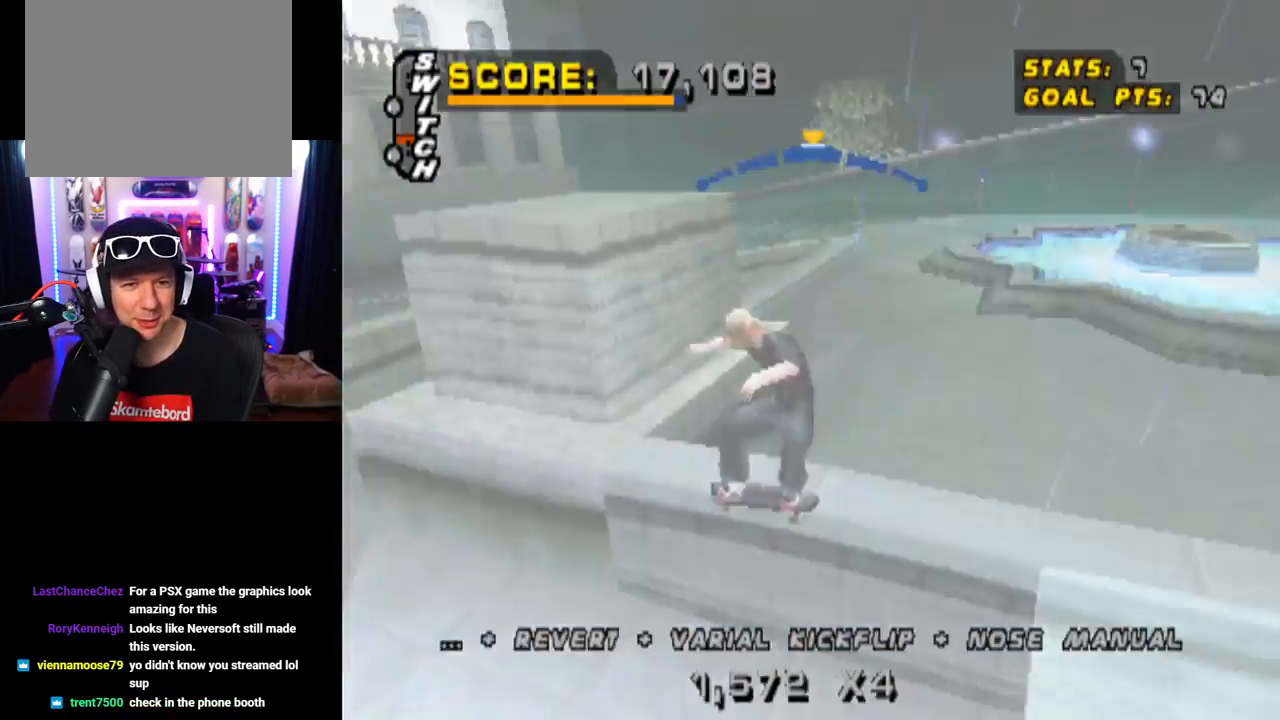
{"buttons": ["TRIANGLE"], "left_stick": "center", "right_stick": "center", "events": [[284, "CROSS", "down"], [417, "CROSS", "up"]]}
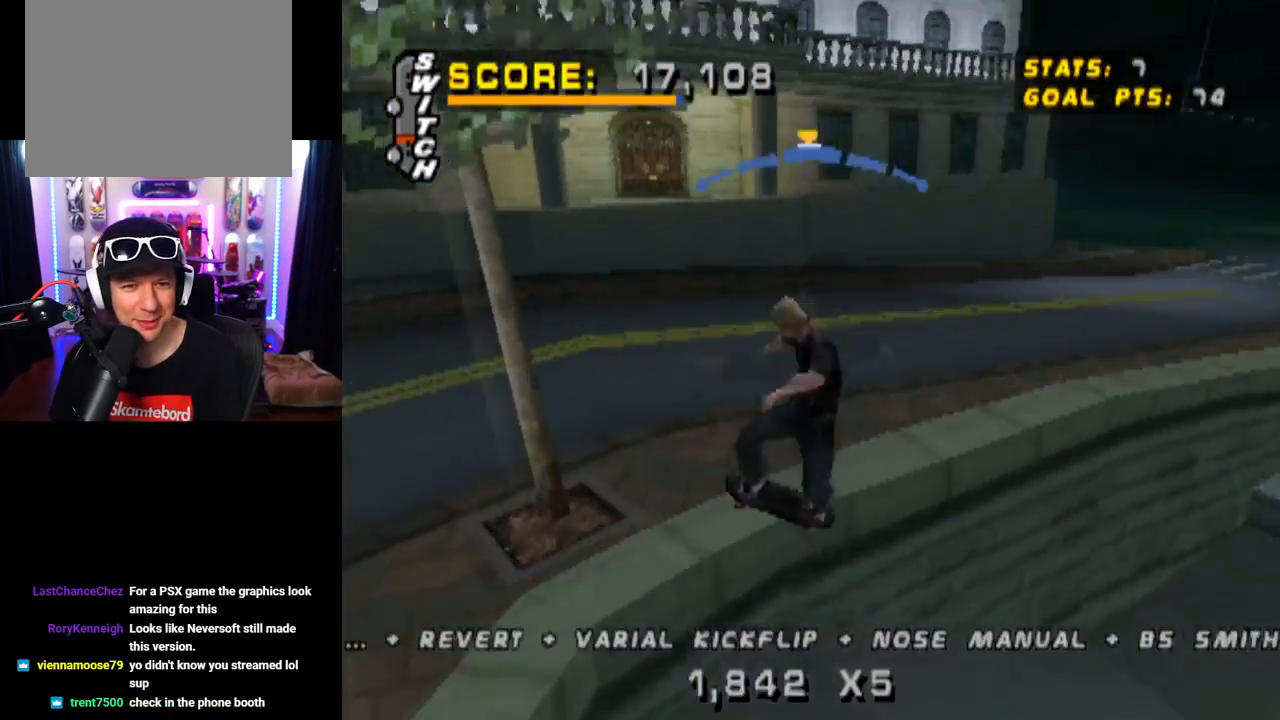
{"buttons": ["CROSS"], "left_stick": "center", "right_stick": "center", "events": [[133, "CROSS", "down"], [500, "TRIANGLE", "up"]]}
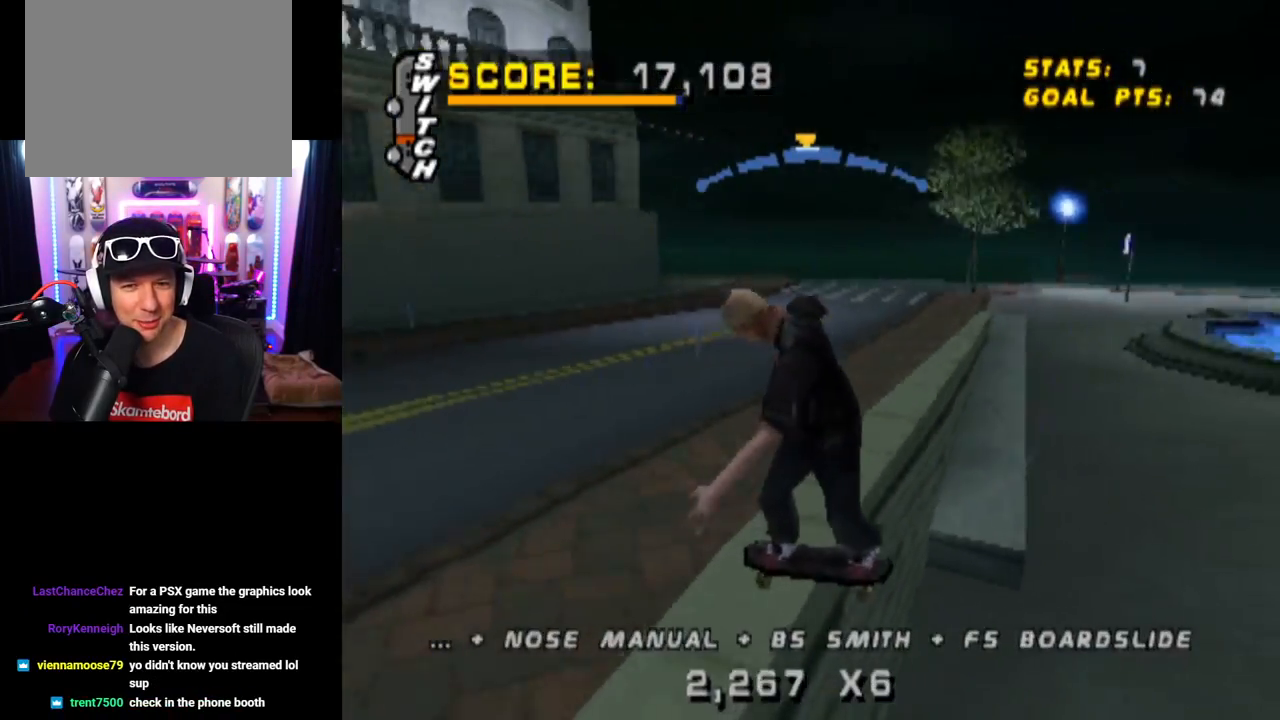
{"buttons": ["CROSS", "DPAD_RIGHT"], "left_stick": "center", "right_stick": "center", "events": [[434, "DPAD_RIGHT", "down"]]}
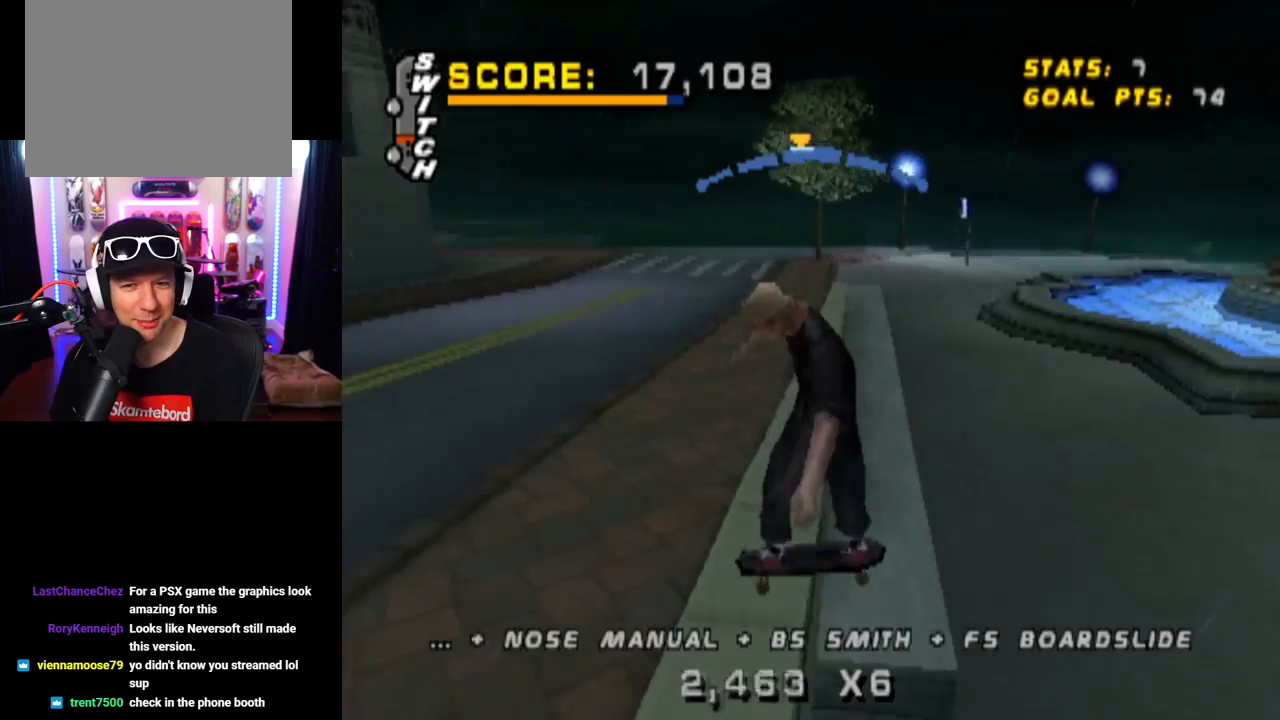
{"buttons": ["SQUARE", "DPAD_UP"], "left_stick": "center", "right_stick": "center", "events": [[16, "DPAD_RIGHT", "up"], [233, "DPAD_UP", "down"], [250, "DPAD_LEFT", "down"], [350, "DPAD_LEFT", "up"], [450, "SQUARE", "down"], [467, "CROSS", "up"]]}
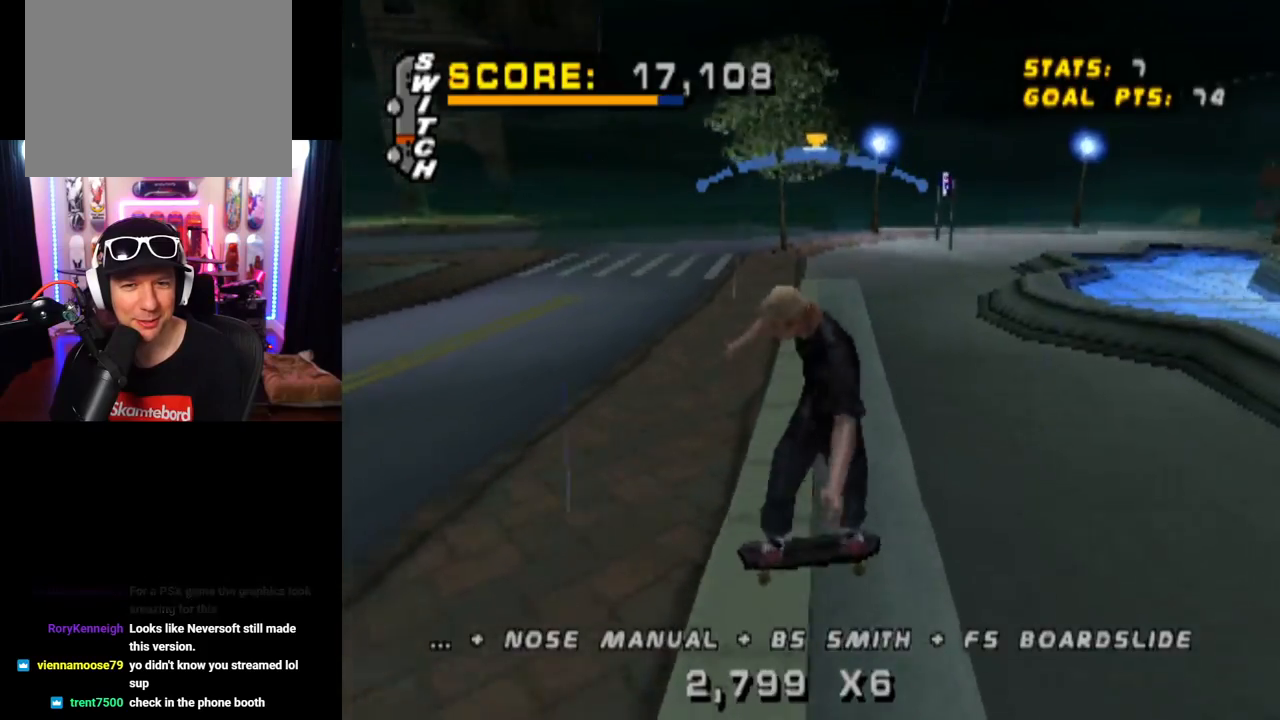
{"buttons": ["TRIANGLE", "DPAD_UP"], "left_stick": "center", "right_stick": "center", "events": [[67, "DPAD_UP", "up"], [134, "DPAD_UP", "down"], [134, "SQUARE", "up"], [217, "DPAD_UP", "up"], [301, "DPAD_UP", "down"], [401, "TRIANGLE", "down"]]}
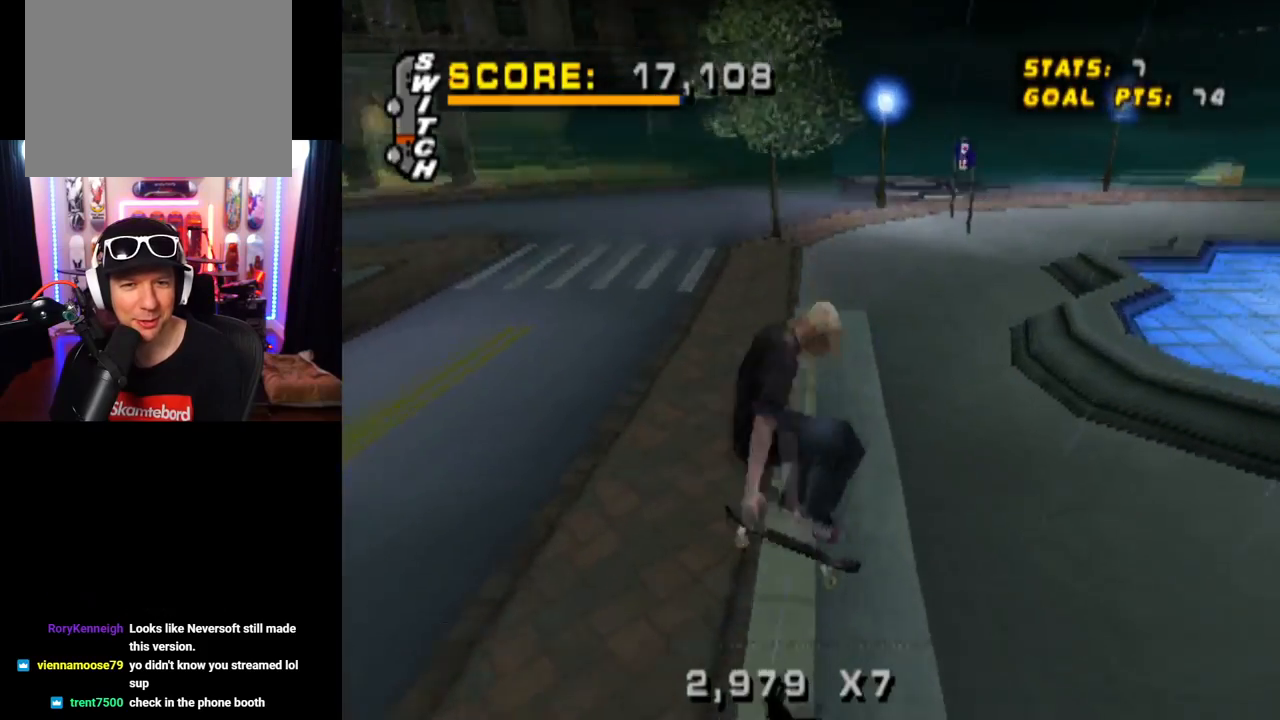
{"buttons": ["CROSS", "TRIANGLE"], "left_stick": "center", "right_stick": "center", "events": [[117, "DPAD_UP", "up"], [267, "DPAD_LEFT", "down"], [300, "DPAD_UP", "down"], [417, "DPAD_UP", "up"], [434, "DPAD_LEFT", "up"], [500, "CROSS", "down"]]}
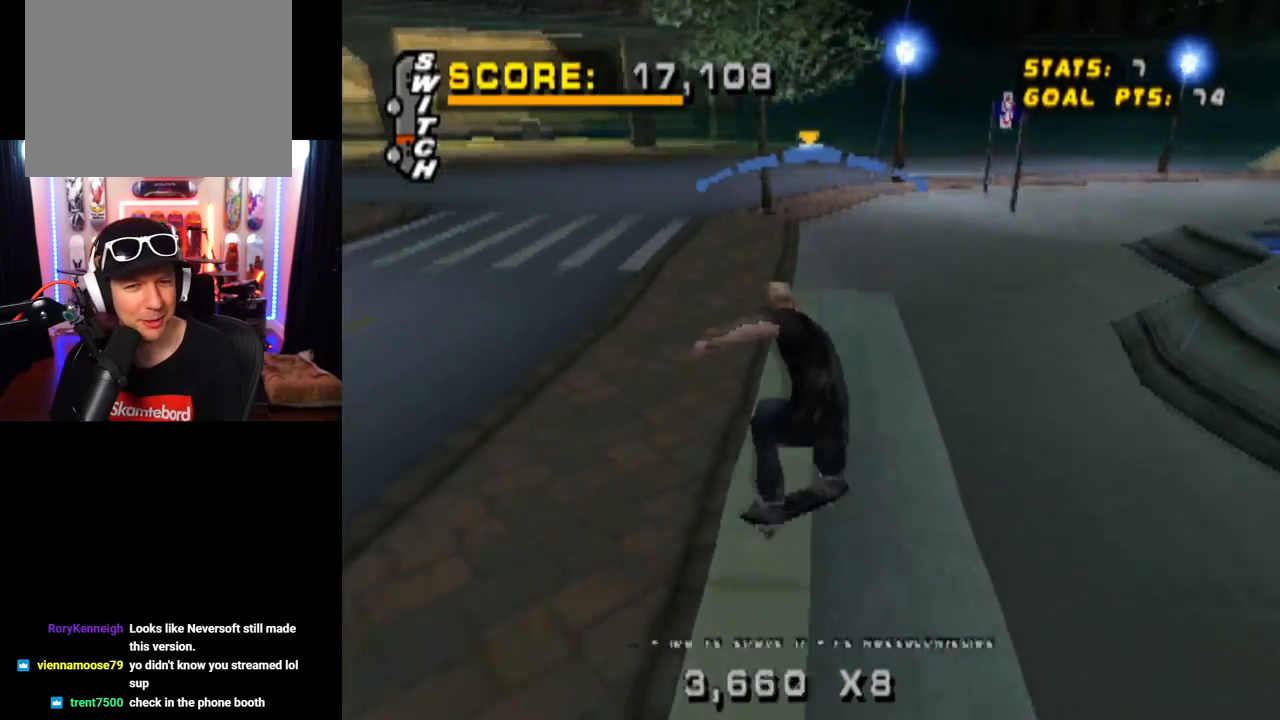
{"buttons": ["CROSS", "DPAD_UP"], "left_stick": "center", "right_stick": "center", "events": [[34, "DPAD_RIGHT", "down"], [50, "TRIANGLE", "up"], [167, "DPAD_RIGHT", "up"], [267, "DPAD_UP", "down"], [301, "CROSS", "up"], [467, "CROSS", "down"]]}
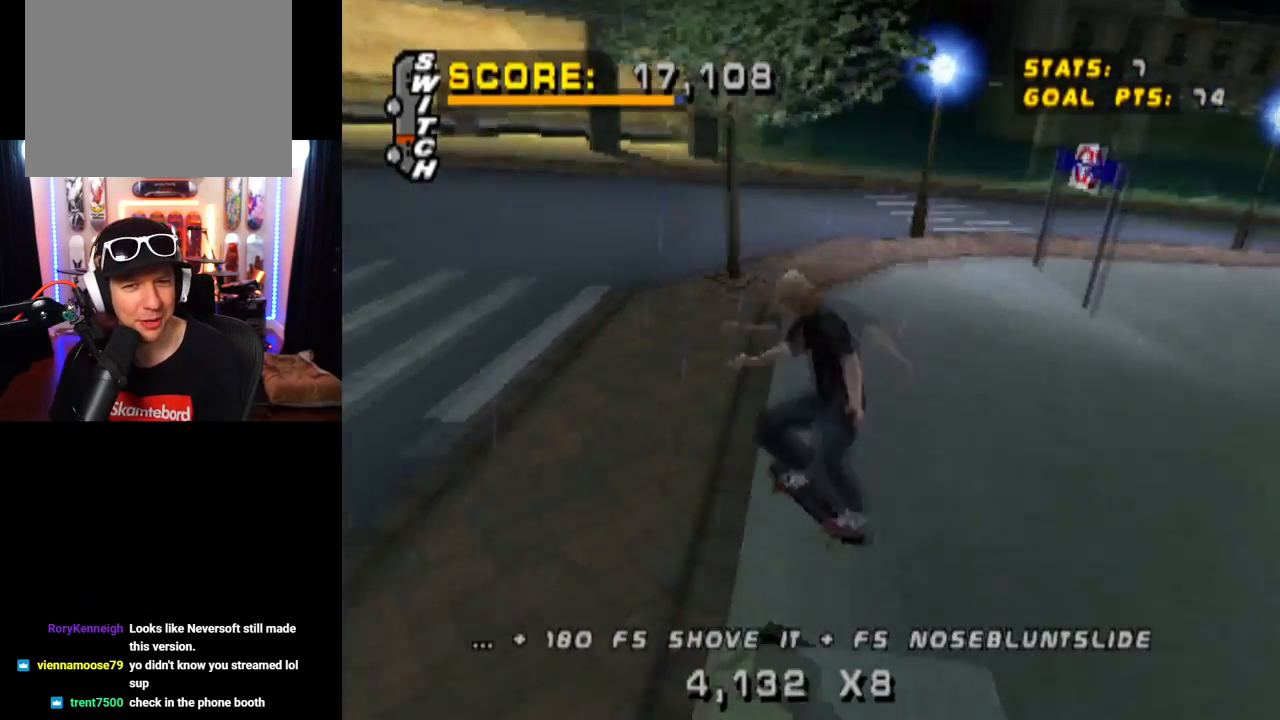
{"buttons": ["CROSS"], "left_stick": "center", "right_stick": "center", "events": [[83, "DPAD_UP", "up"]]}
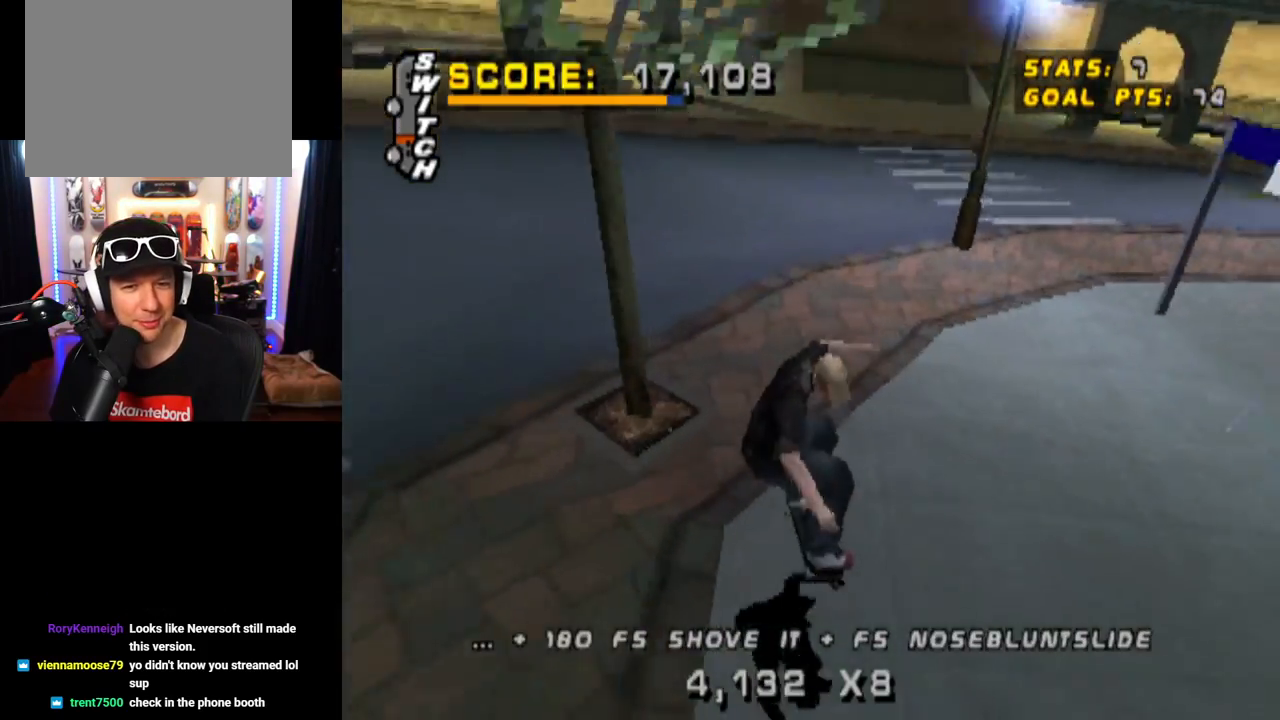
{"buttons": ["CROSS"], "left_stick": "center", "right_stick": "center", "events": [[50, "DPAD_LEFT", "down"], [117, "DPAD_DOWN", "down"], [417, "DPAD_DOWN", "up"], [484, "DPAD_LEFT", "up"]]}
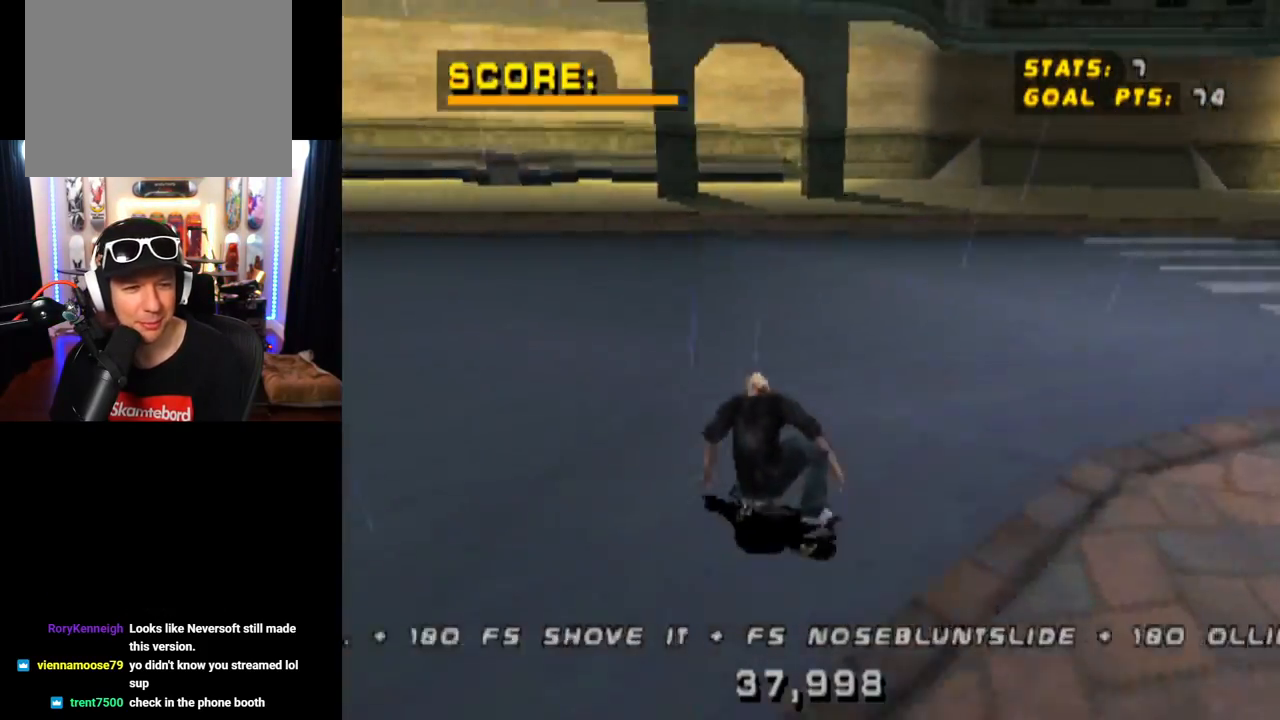
{"buttons": ["CROSS"], "left_stick": "center", "right_stick": "center", "events": []}
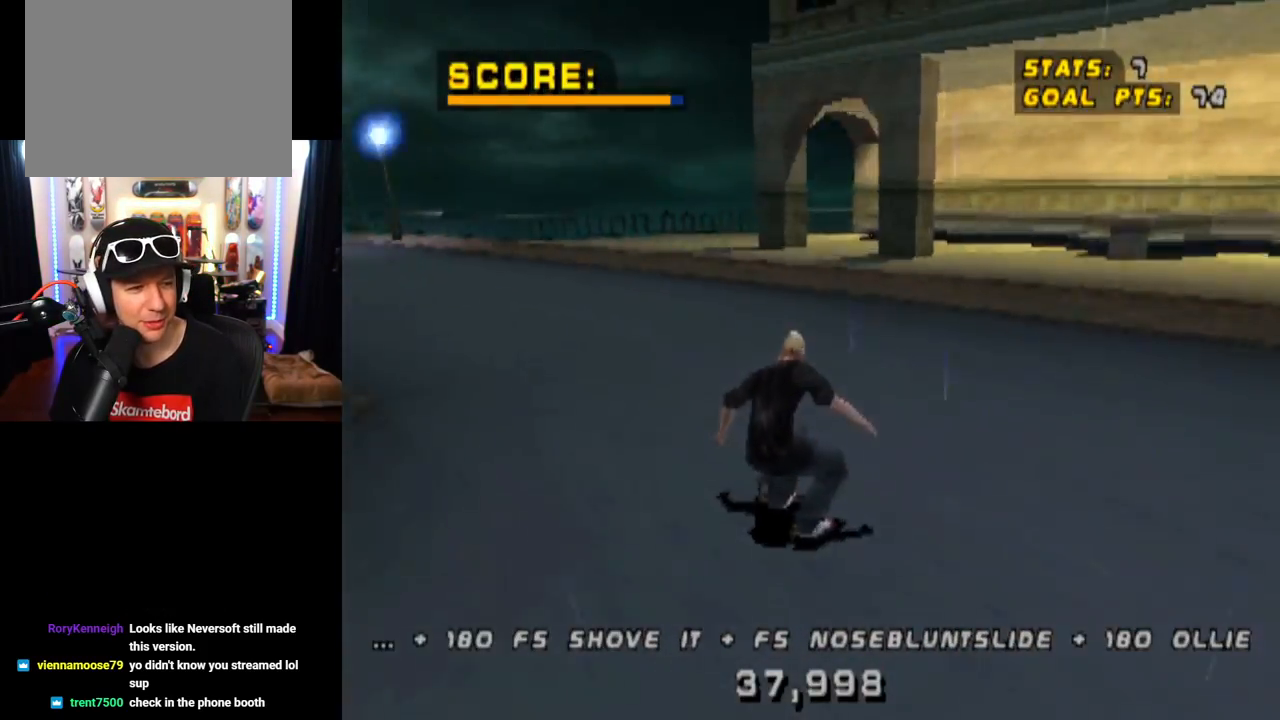
{"buttons": ["CROSS"], "left_stick": "center", "right_stick": "center", "events": [[234, "DPAD_LEFT", "down"], [434, "DPAD_LEFT", "up"]]}